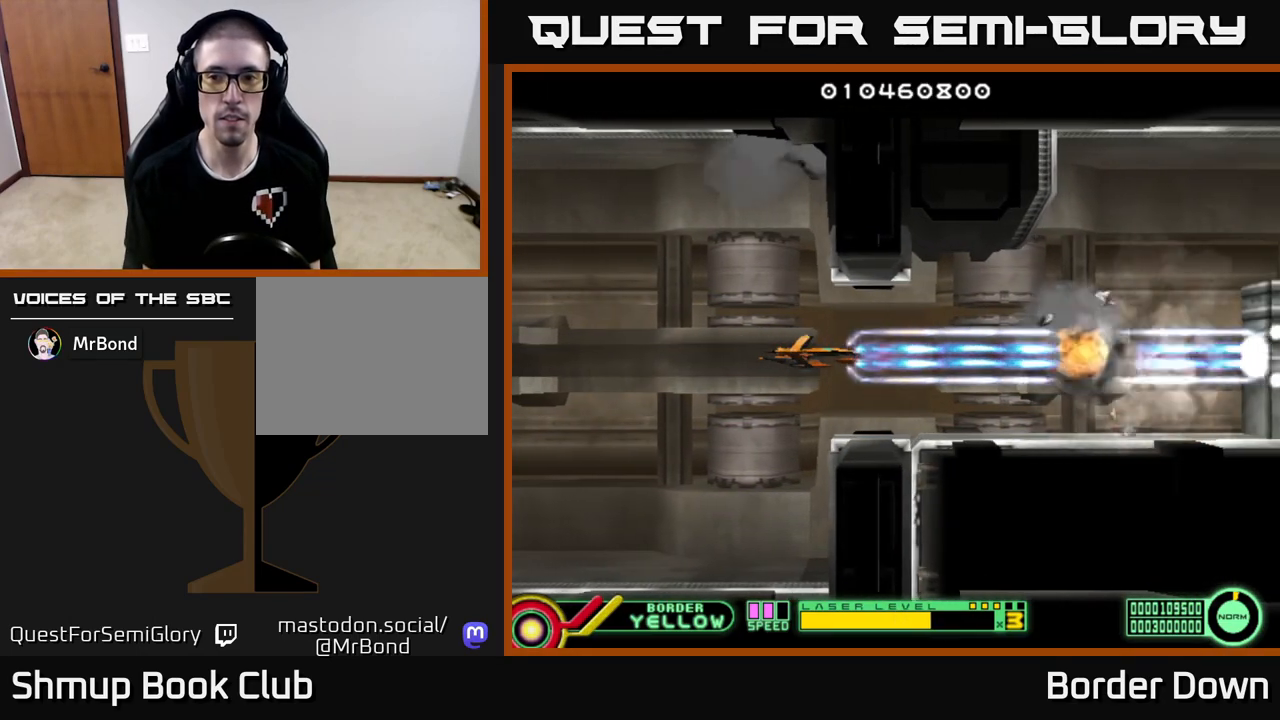
Gameplay with a controller (Xbox layout); each line is a JSON object with the inputs held at the frame after it. "events" lists button and stick changes between this image and that frame as [ms after this image, input, new state], when the widget could be followed in between.
{"buttons": ["A", "DPAD_RIGHT"], "left_stick": "center", "right_stick": "center", "events": [[183, "DPAD_DOWN", "down"], [183, "DPAD_RIGHT", "down"], [267, "DPAD_DOWN", "up"], [400, "A", "up"], [467, "A", "down"]]}
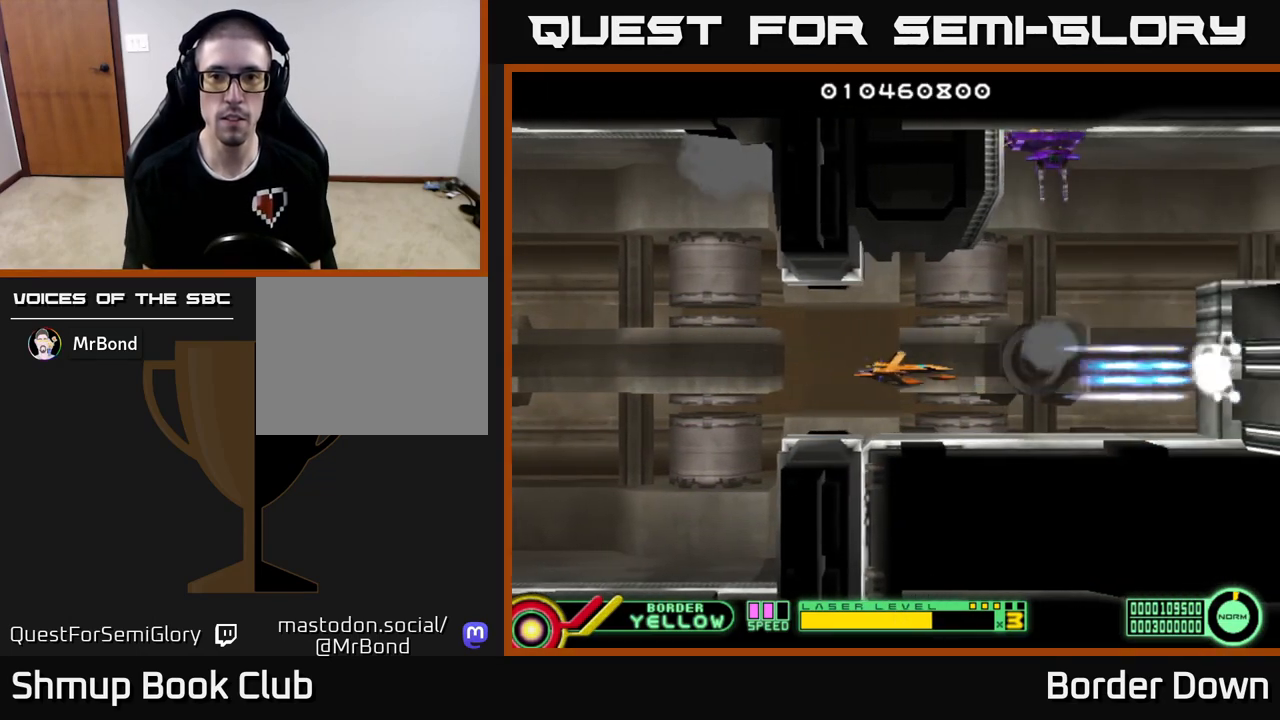
{"buttons": ["A", "DPAD_LEFT"], "left_stick": "center", "right_stick": "center", "events": [[67, "A", "up"], [100, "DPAD_UP", "down"], [167, "A", "down"], [217, "DPAD_UP", "up"], [233, "A", "up"], [317, "A", "down"], [400, "A", "up"], [433, "DPAD_RIGHT", "up"], [467, "A", "down"], [500, "DPAD_LEFT", "down"]]}
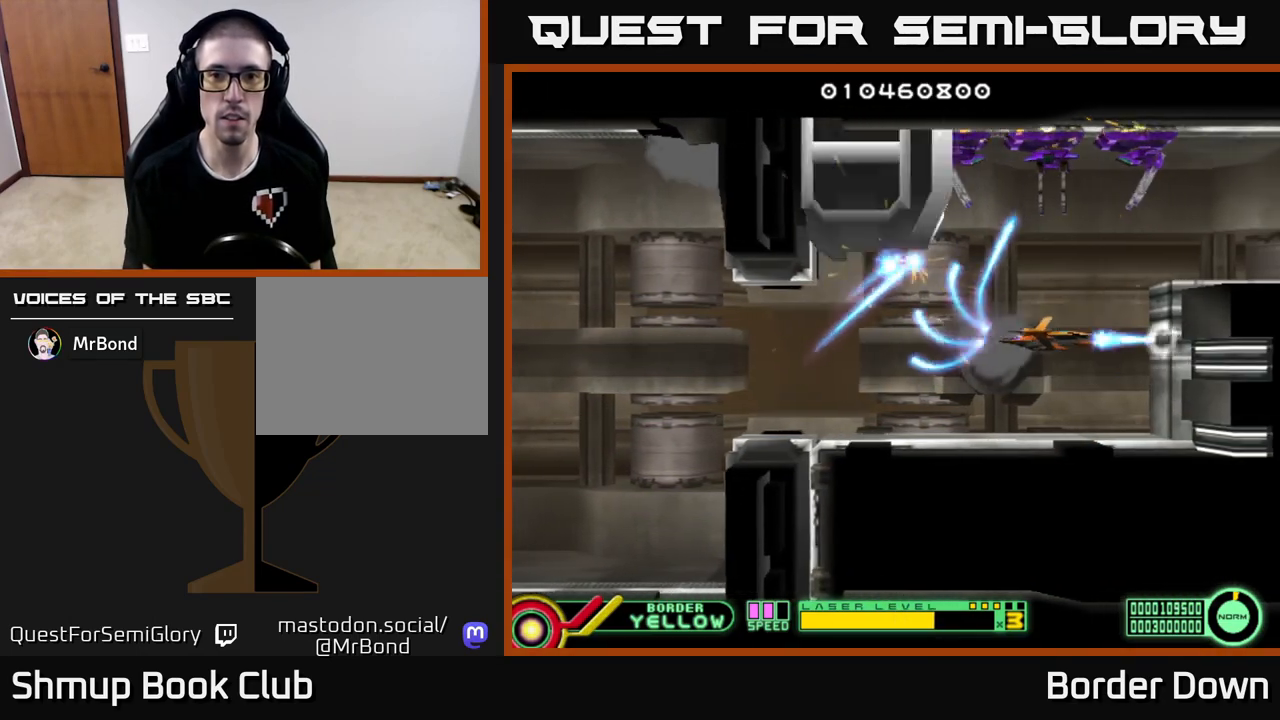
{"buttons": ["A"], "left_stick": "center", "right_stick": "center", "events": [[50, "A", "up"], [117, "A", "down"], [133, "DPAD_LEFT", "up"], [200, "A", "up"], [283, "A", "down"], [350, "DPAD_DOWN", "down"], [367, "A", "up"], [433, "A", "down"], [450, "DPAD_DOWN", "up"]]}
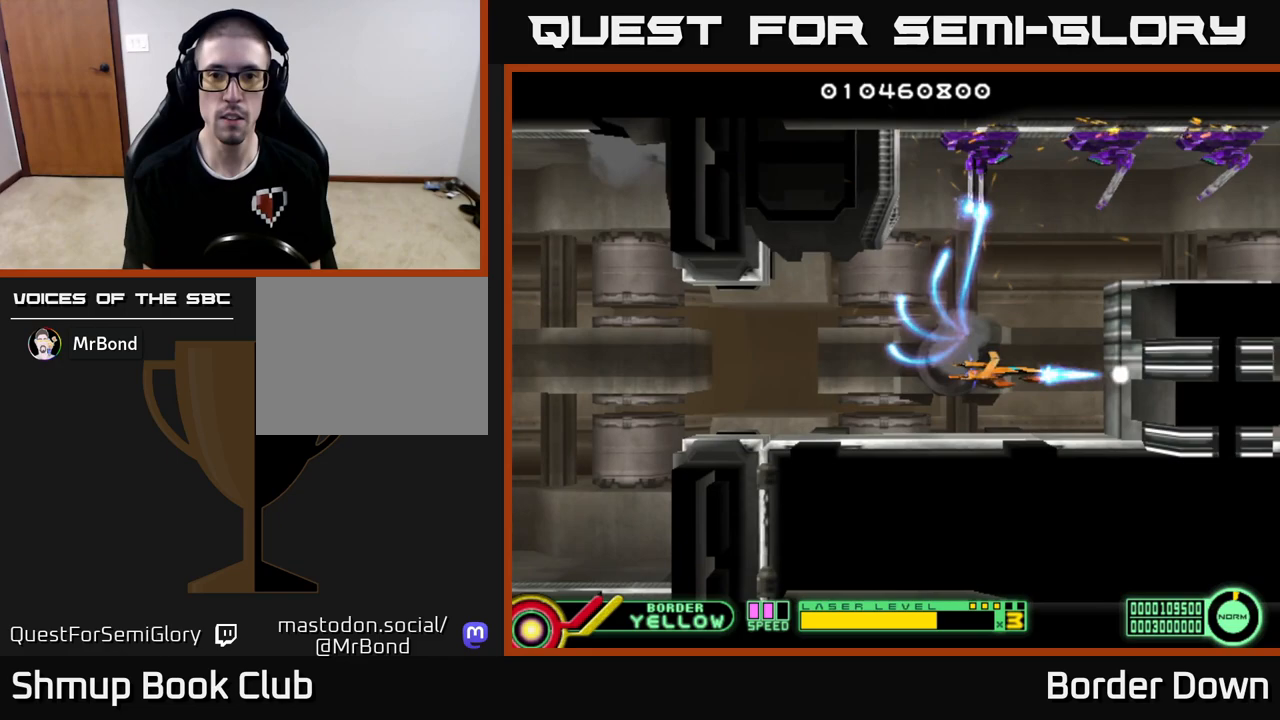
{"buttons": [], "left_stick": "center", "right_stick": "center", "events": [[17, "DPAD_LEFT", "down"], [33, "A", "up"], [83, "A", "down"], [117, "DPAD_LEFT", "up"], [183, "A", "up"], [250, "A", "down"], [333, "DPAD_LEFT", "down"], [350, "A", "up"], [417, "A", "down"], [433, "DPAD_LEFT", "up"], [500, "A", "up"]]}
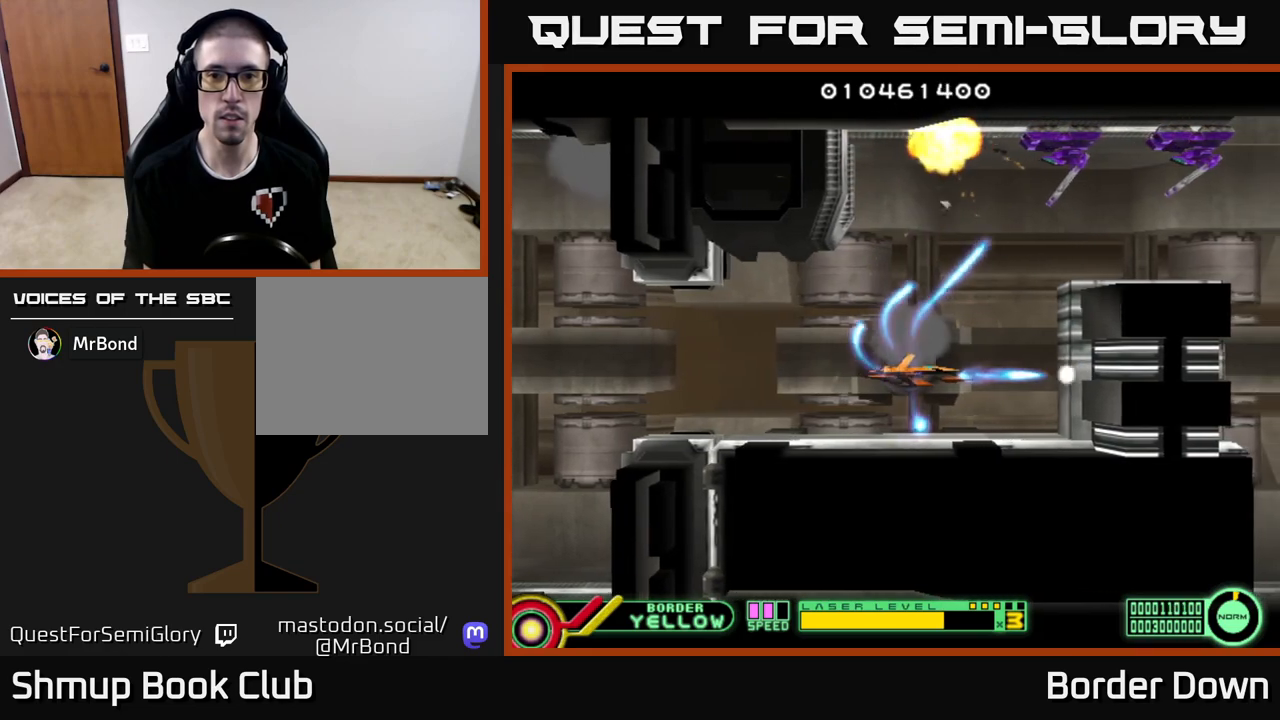
{"buttons": [], "left_stick": "center", "right_stick": "center", "events": [[67, "A", "down"], [100, "DPAD_LEFT", "down"], [150, "A", "up"], [217, "DPAD_LEFT", "up"], [233, "A", "down"], [317, "A", "up"], [383, "A", "down"], [483, "A", "up"]]}
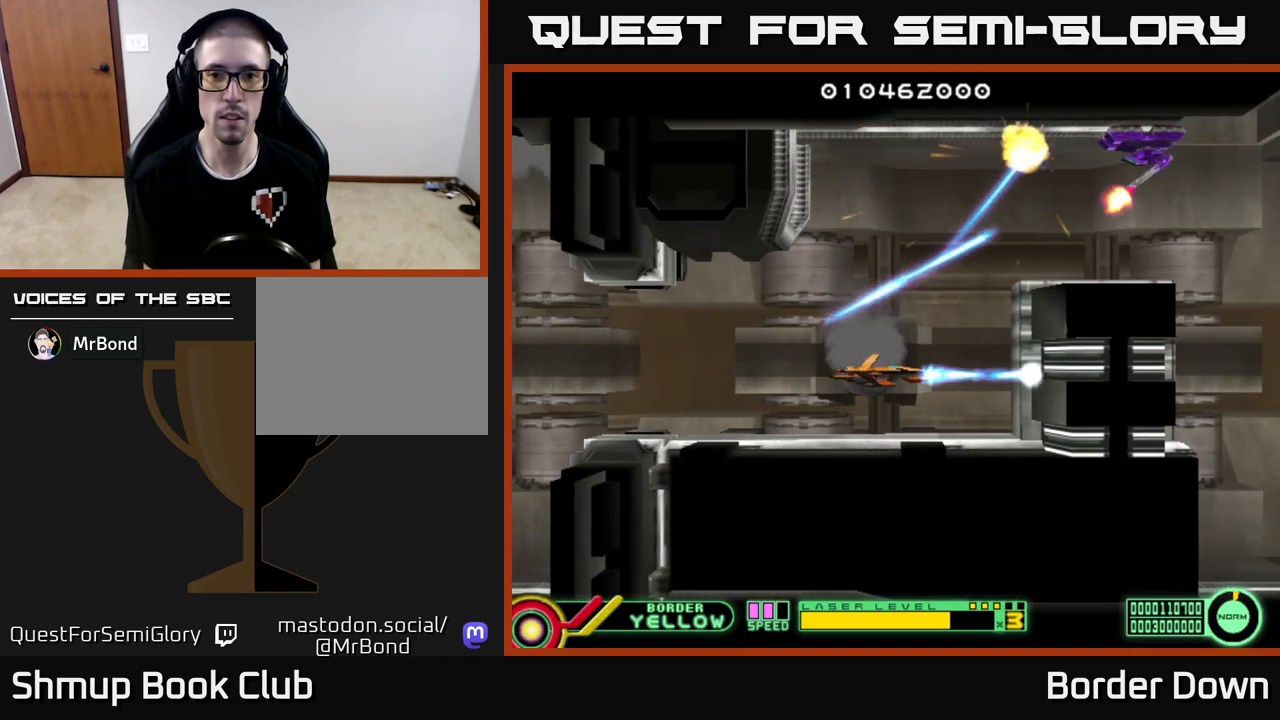
{"buttons": ["DPAD_UP"], "left_stick": "center", "right_stick": "center", "events": [[50, "A", "down"], [67, "DPAD_LEFT", "down"], [133, "A", "up"], [217, "A", "down"], [233, "DPAD_LEFT", "up"], [300, "A", "up"], [383, "A", "down"], [467, "A", "up"], [500, "DPAD_UP", "down"]]}
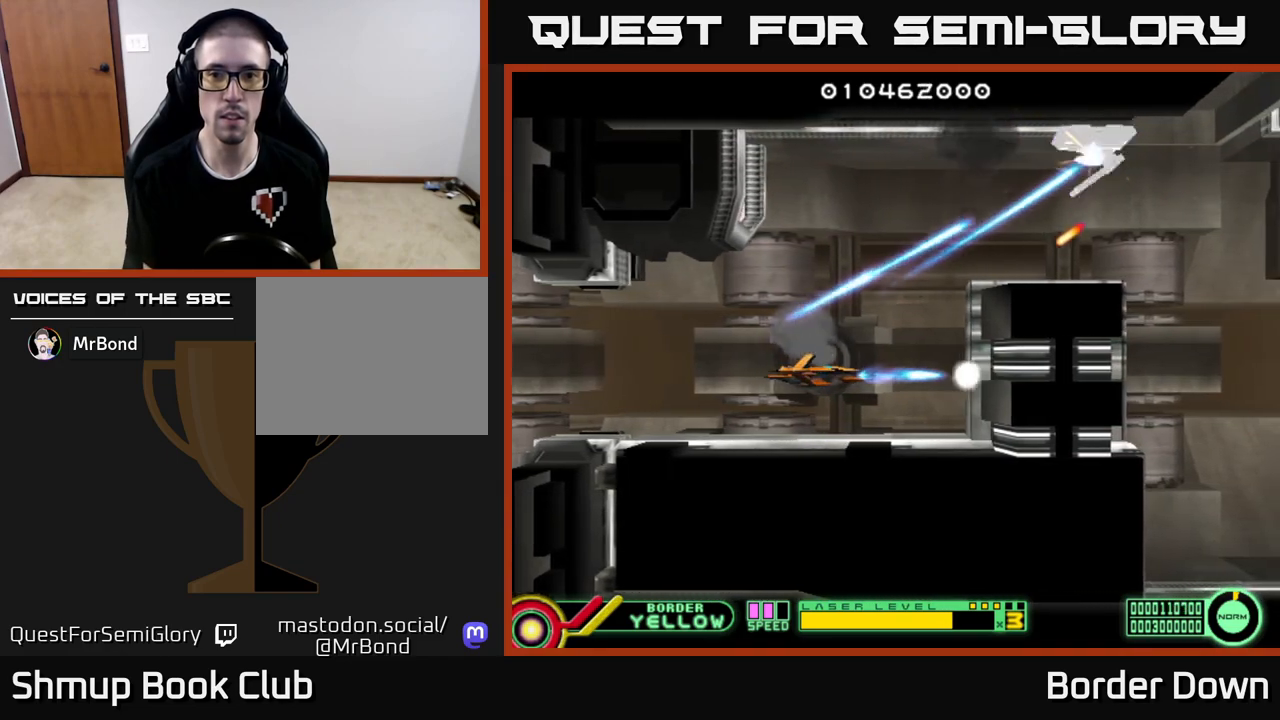
{"buttons": ["A"], "left_stick": "center", "right_stick": "center", "events": [[50, "A", "down"], [117, "A", "up"], [200, "A", "down"], [417, "DPAD_UP", "up"]]}
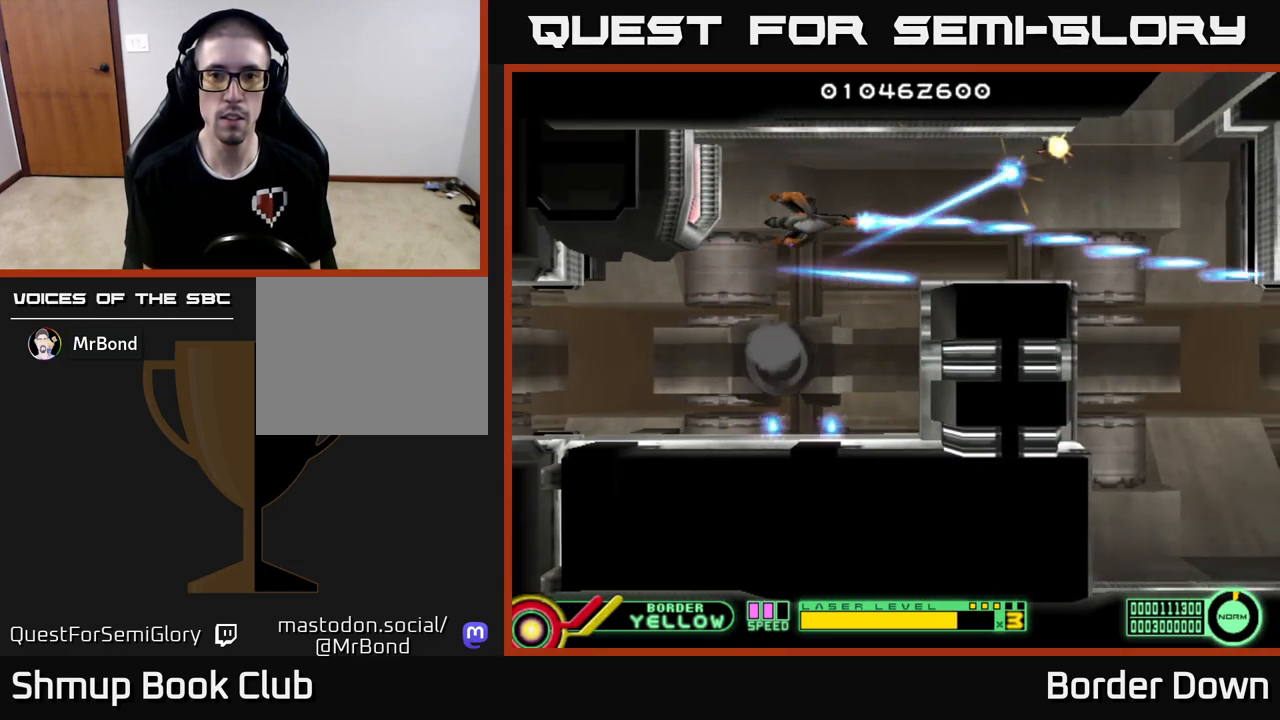
{"buttons": ["A"], "left_stick": "center", "right_stick": "center", "events": [[100, "DPAD_UP", "down"], [217, "DPAD_UP", "up"]]}
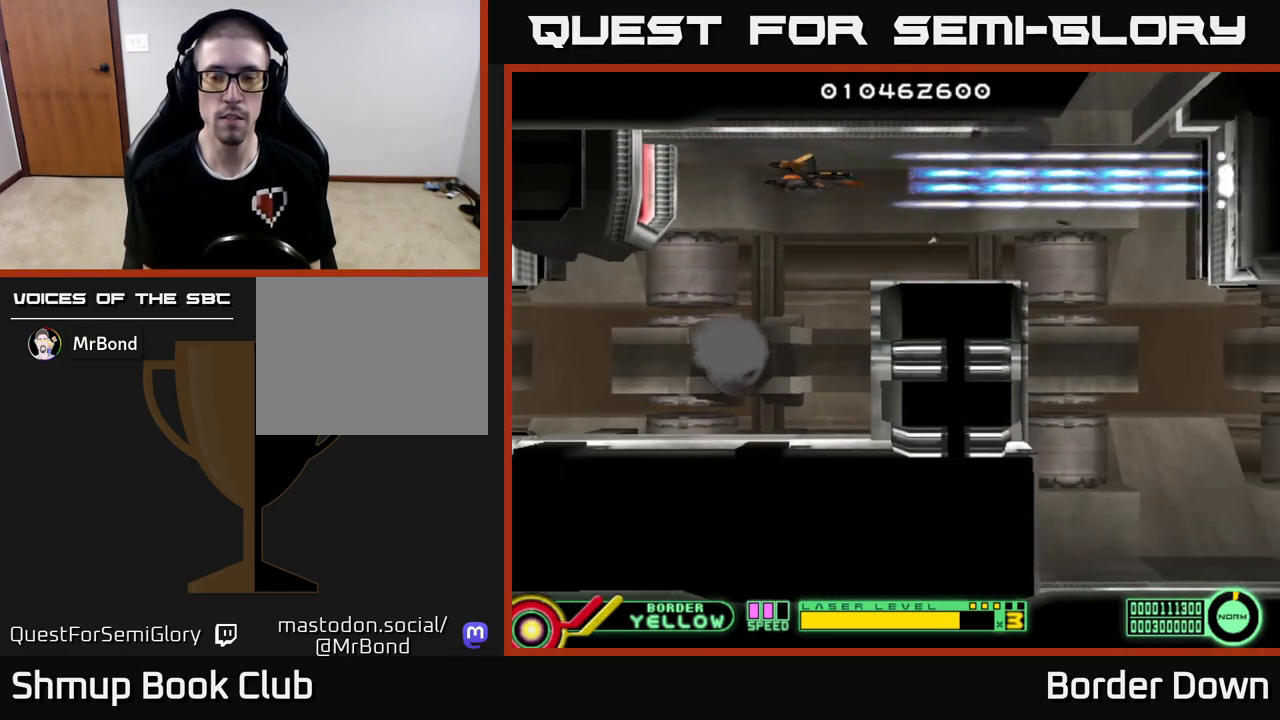
{"buttons": ["A"], "left_stick": "center", "right_stick": "center", "events": []}
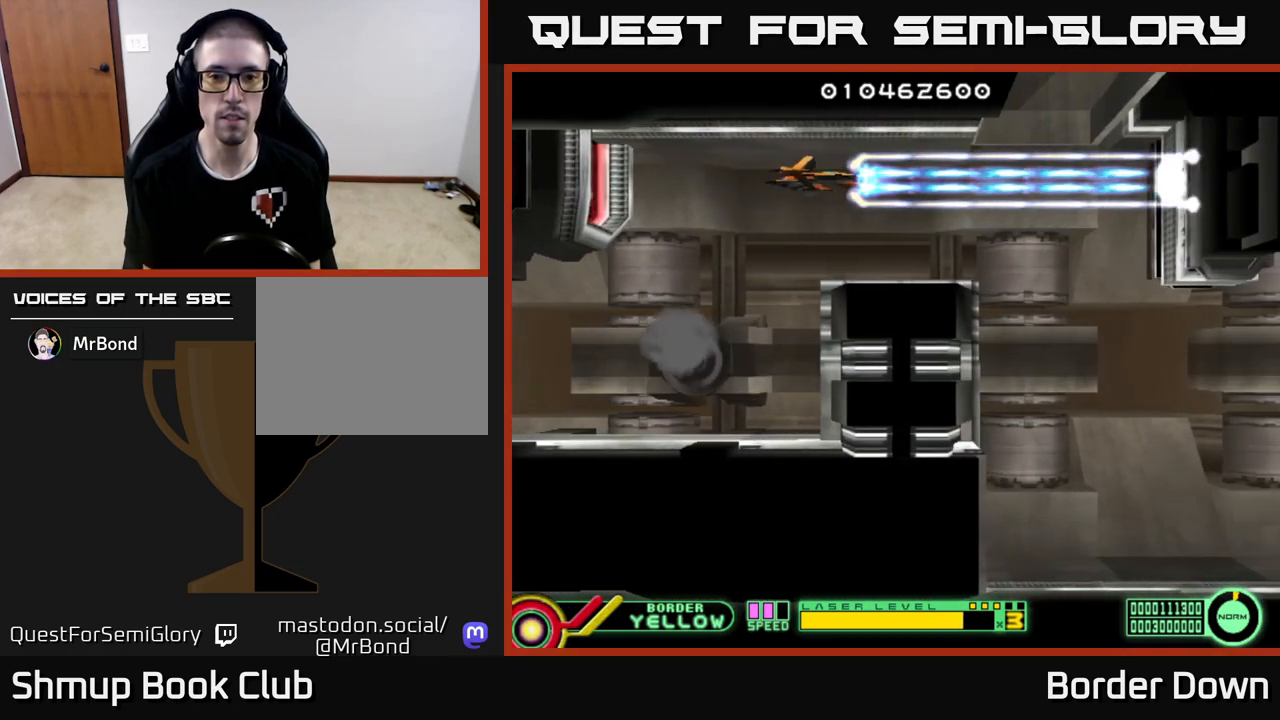
{"buttons": ["A"], "left_stick": "center", "right_stick": "center", "events": [[33, "DPAD_RIGHT", "down"], [317, "DPAD_DOWN", "down"], [417, "DPAD_DOWN", "up"], [450, "DPAD_RIGHT", "up"]]}
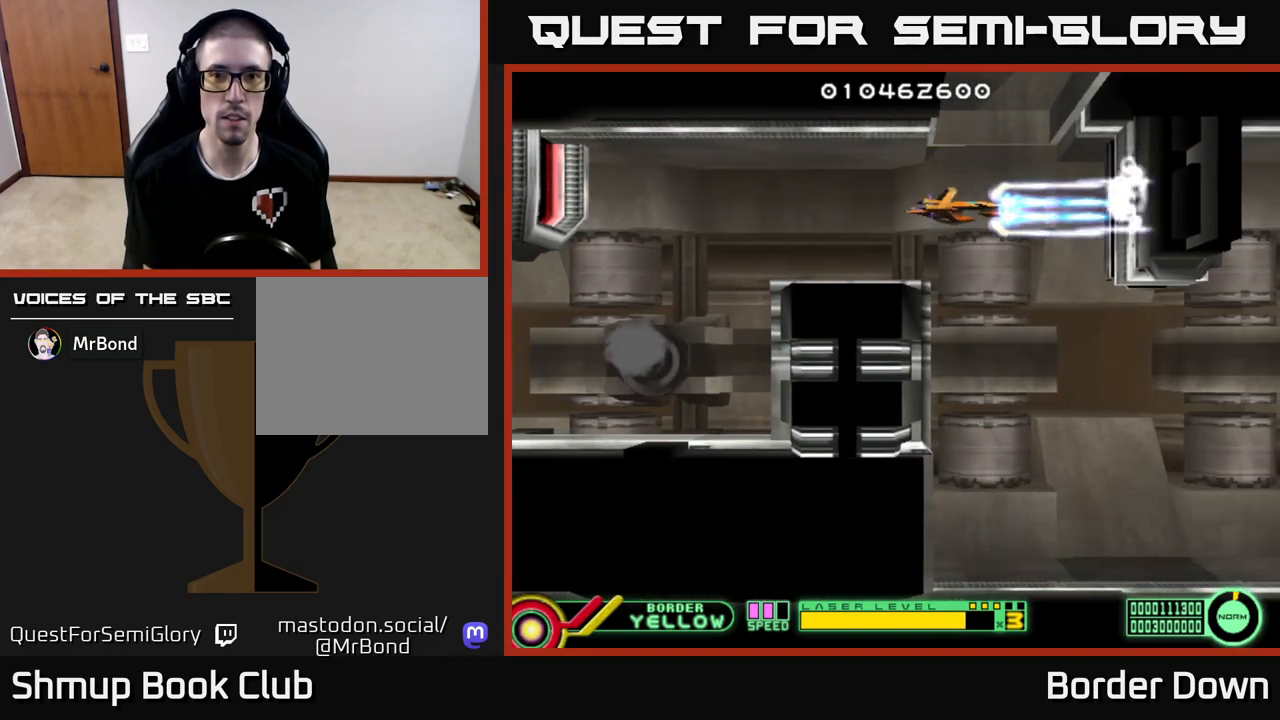
{"buttons": ["A", "DPAD_LEFT"], "left_stick": "center", "right_stick": "center", "events": [[367, "DPAD_LEFT", "down"]]}
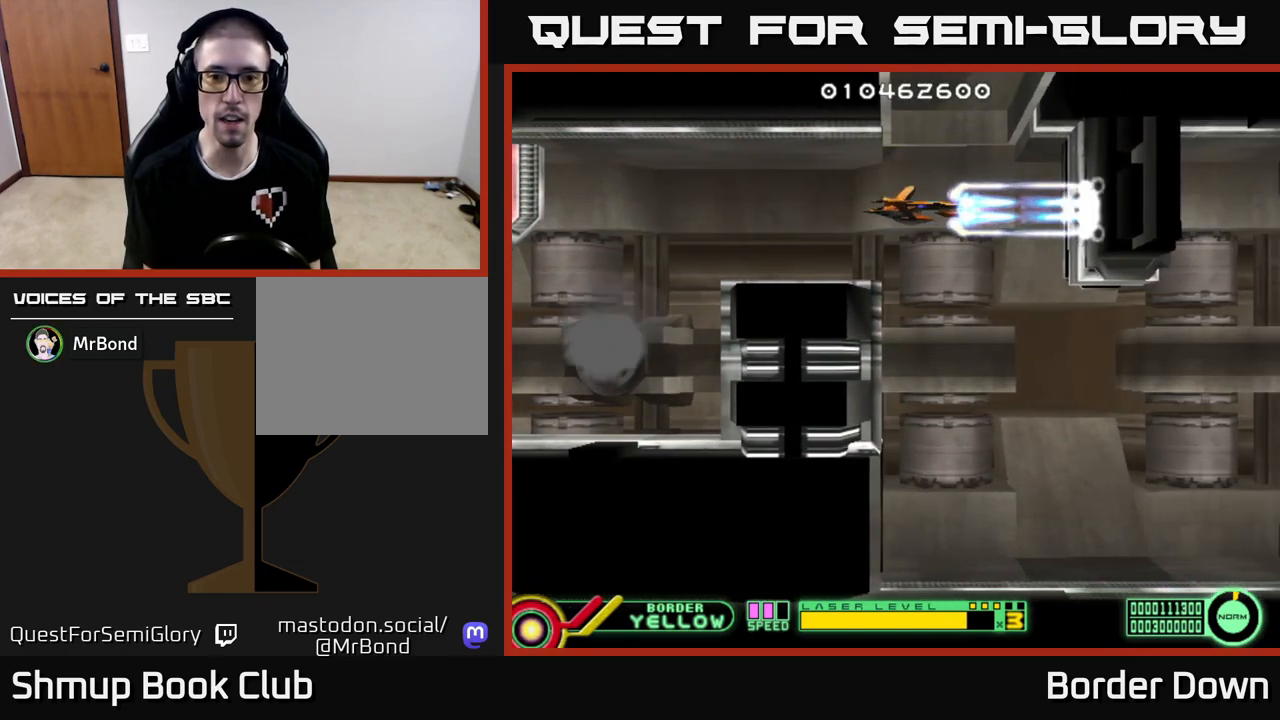
{"buttons": ["A", "DPAD_DOWN"], "left_stick": "center", "right_stick": "center", "events": [[17, "DPAD_LEFT", "up"], [200, "DPAD_DOWN", "down"]]}
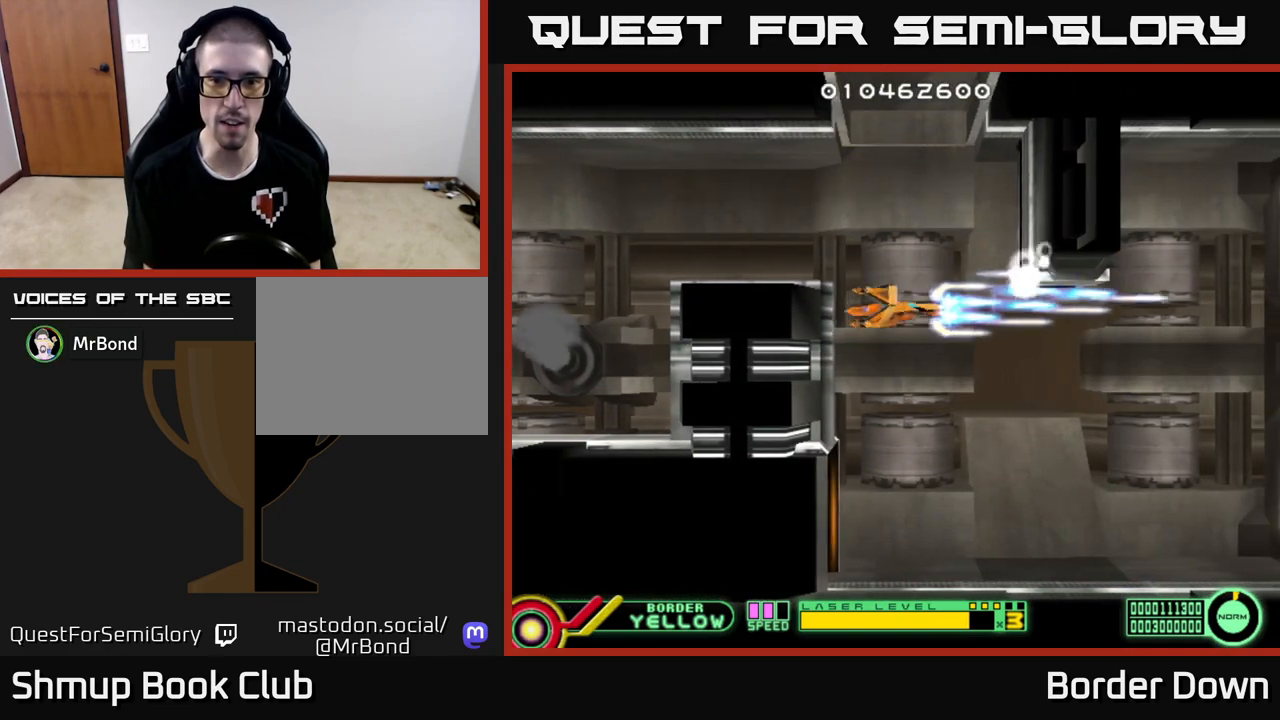
{"buttons": ["A"], "left_stick": "center", "right_stick": "center", "events": [[100, "DPAD_DOWN", "up"], [100, "DPAD_LEFT", "down"], [233, "DPAD_LEFT", "up"]]}
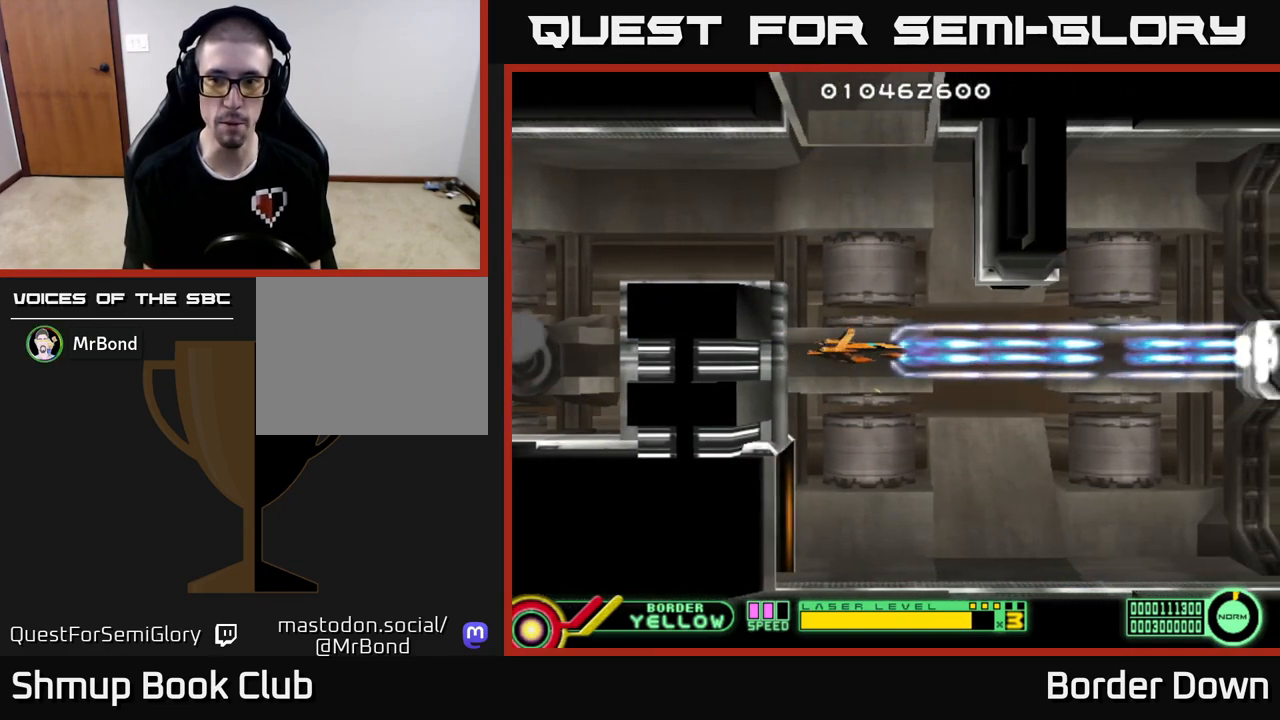
{"buttons": ["A", "DPAD_DOWN", "DPAD_RIGHT"], "left_stick": "center", "right_stick": "center", "events": [[17, "DPAD_RIGHT", "down"], [183, "DPAD_RIGHT", "up"], [317, "DPAD_RIGHT", "down"], [483, "DPAD_DOWN", "down"]]}
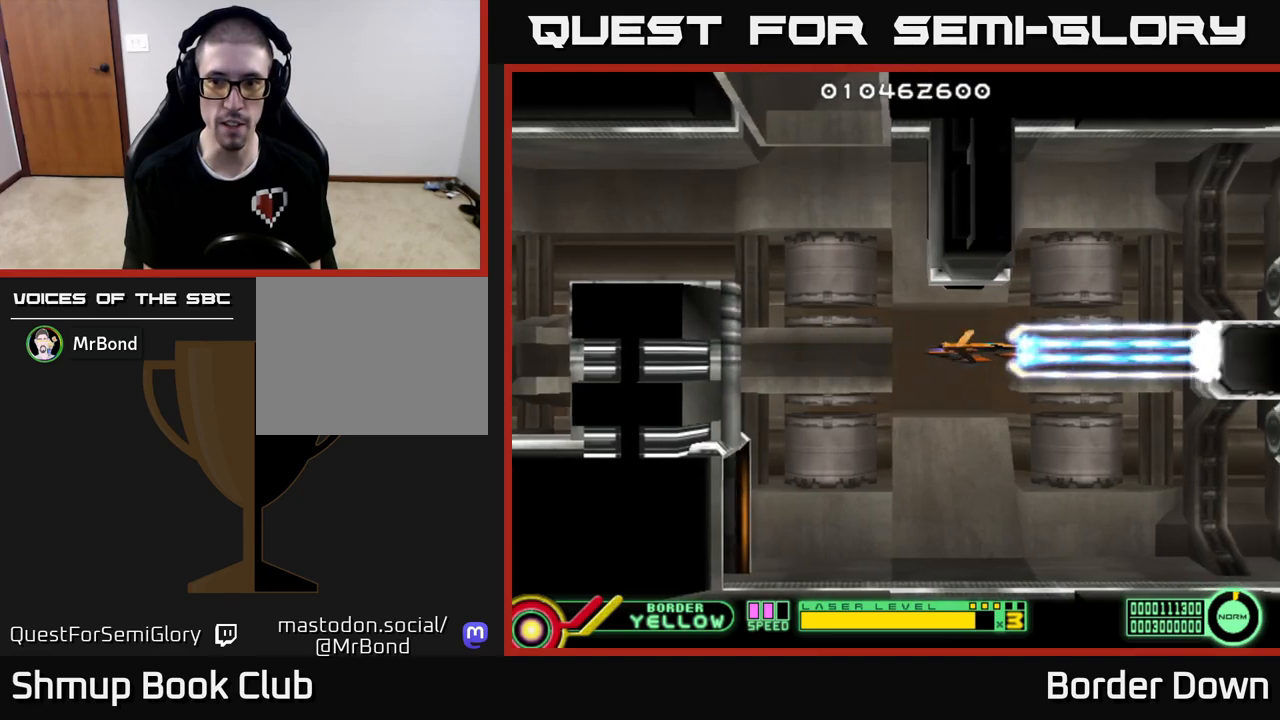
{"buttons": ["A", "DPAD_UP"], "left_stick": "center", "right_stick": "center", "events": [[33, "DPAD_RIGHT", "up"], [283, "DPAD_DOWN", "up"], [500, "DPAD_UP", "down"]]}
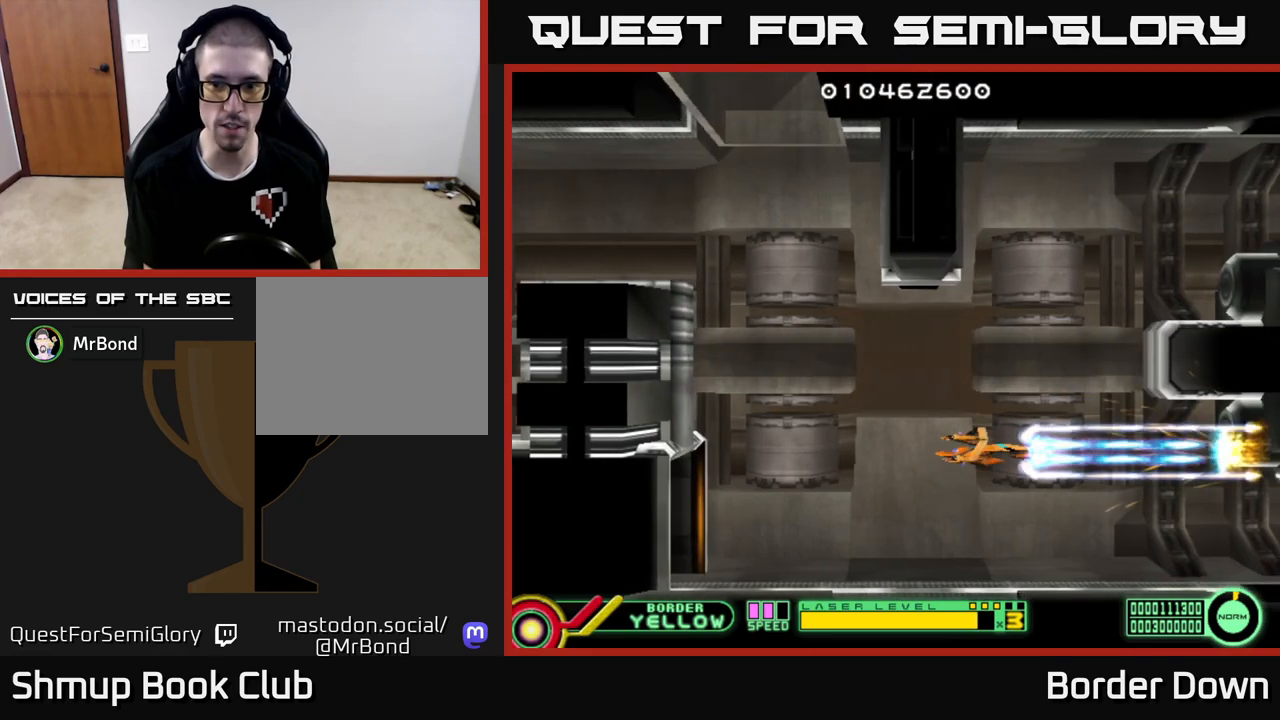
{"buttons": ["A"], "left_stick": "center", "right_stick": "center", "events": [[50, "DPAD_UP", "up"]]}
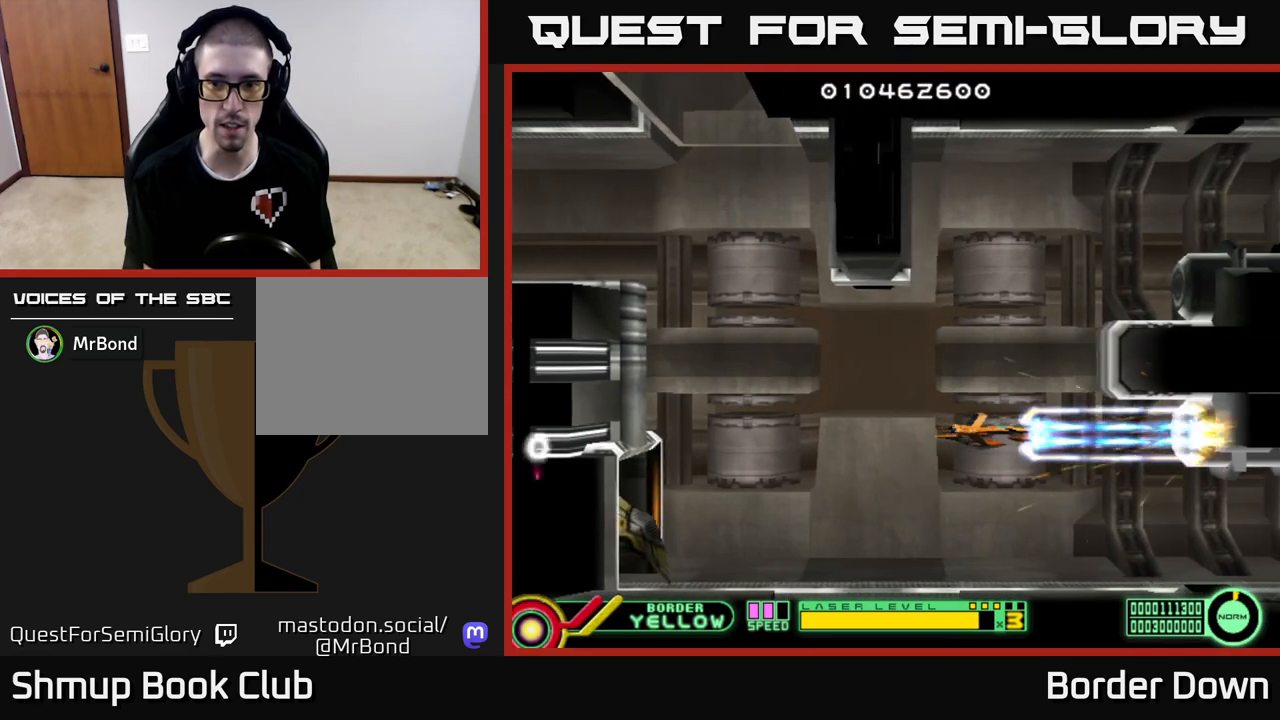
{"buttons": ["A", "DPAD_LEFT"], "left_stick": "center", "right_stick": "center", "events": [[17, "DPAD_LEFT", "down"], [117, "DPAD_LEFT", "up"], [383, "DPAD_LEFT", "down"]]}
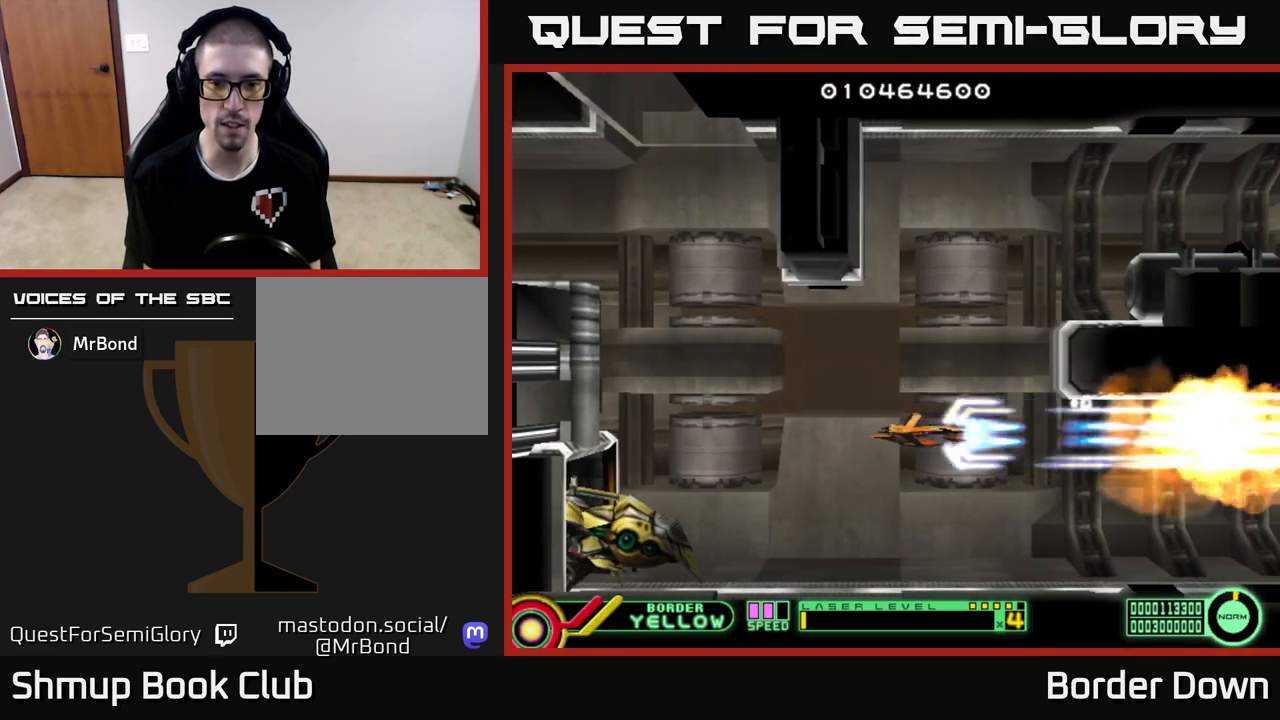
{"buttons": ["A", "DPAD_UP"], "left_stick": "center", "right_stick": "center", "events": [[50, "DPAD_UP", "down"], [83, "DPAD_LEFT", "up"]]}
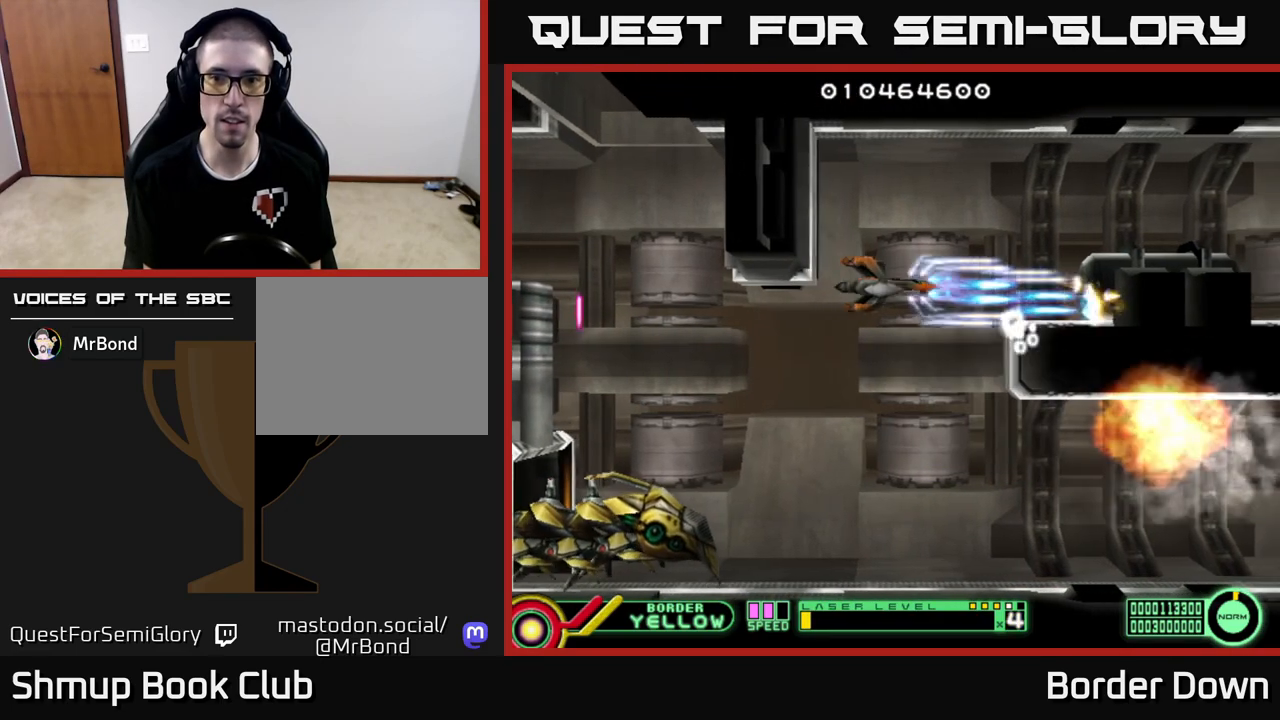
{"buttons": ["A"], "left_stick": "center", "right_stick": "center", "events": [[33, "DPAD_UP", "up"], [183, "DPAD_DOWN", "down"], [233, "DPAD_DOWN", "up"]]}
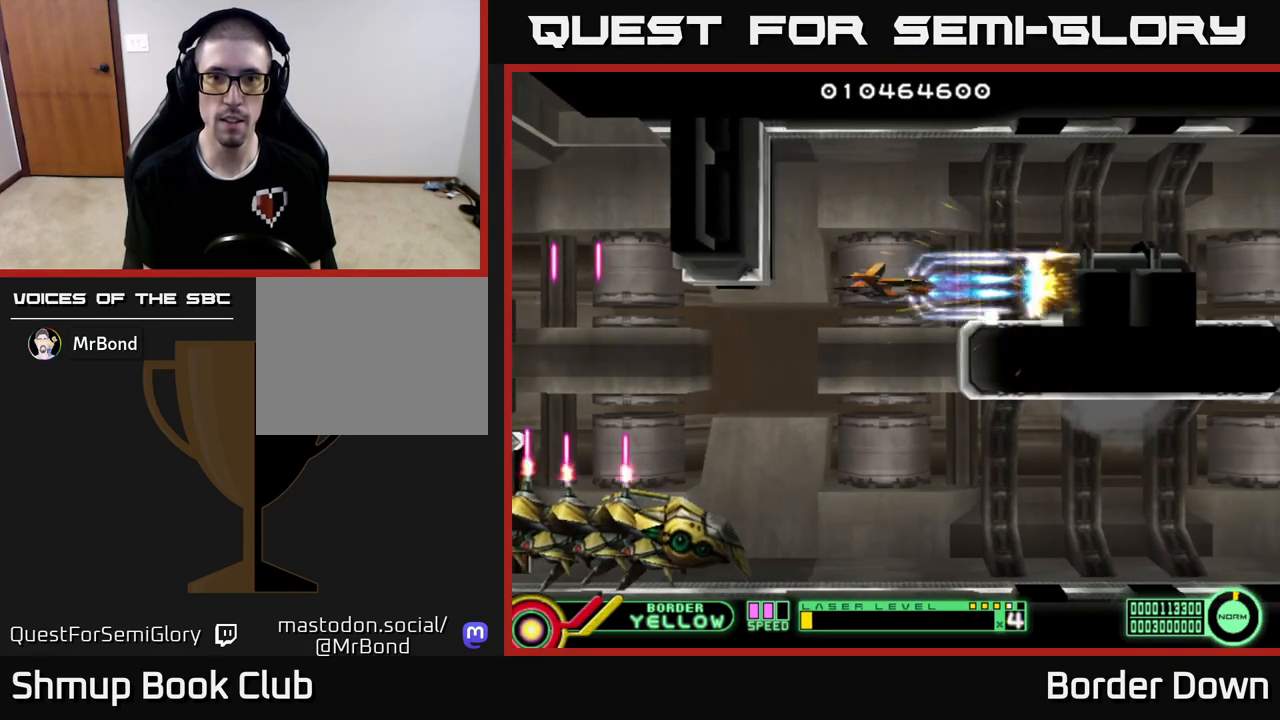
{"buttons": ["A"], "left_stick": "center", "right_stick": "center", "events": [[333, "DPAD_LEFT", "down"], [467, "DPAD_LEFT", "up"]]}
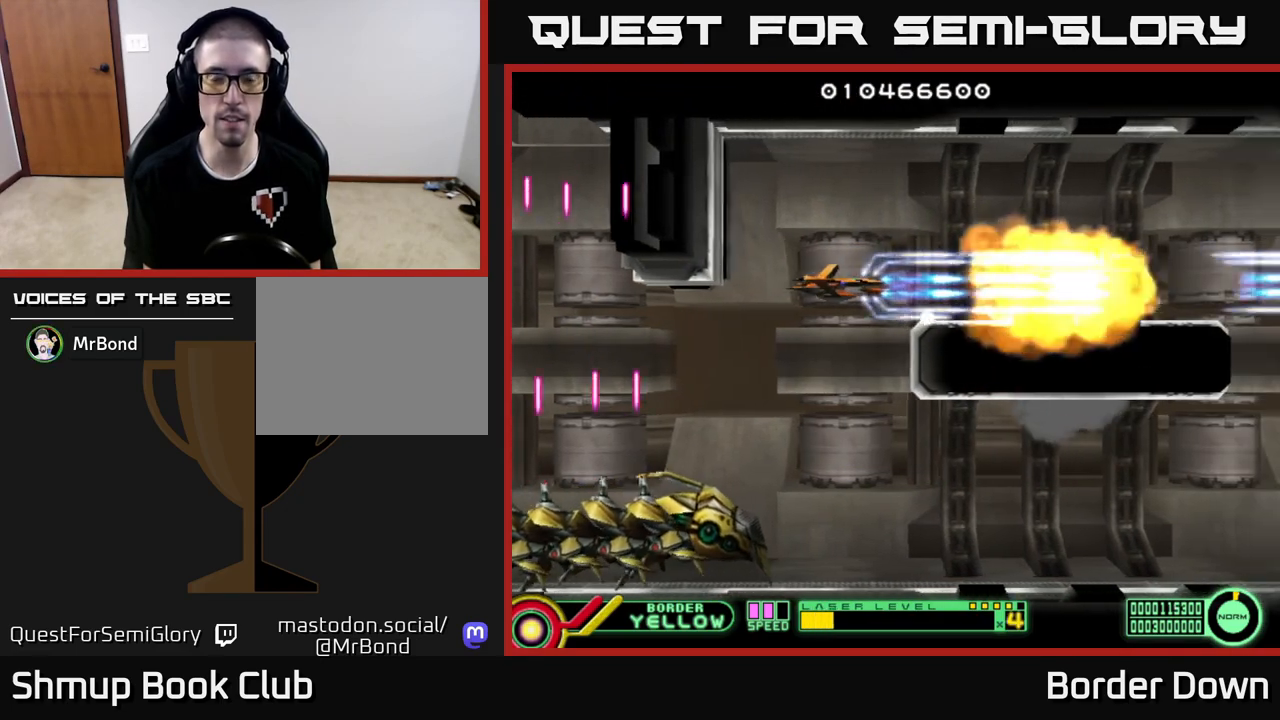
{"buttons": ["A", "DPAD_RIGHT"], "left_stick": "center", "right_stick": "center", "events": [[183, "DPAD_LEFT", "down"], [333, "DPAD_LEFT", "up"], [333, "DPAD_UP", "down"], [467, "DPAD_RIGHT", "down"], [500, "DPAD_UP", "up"]]}
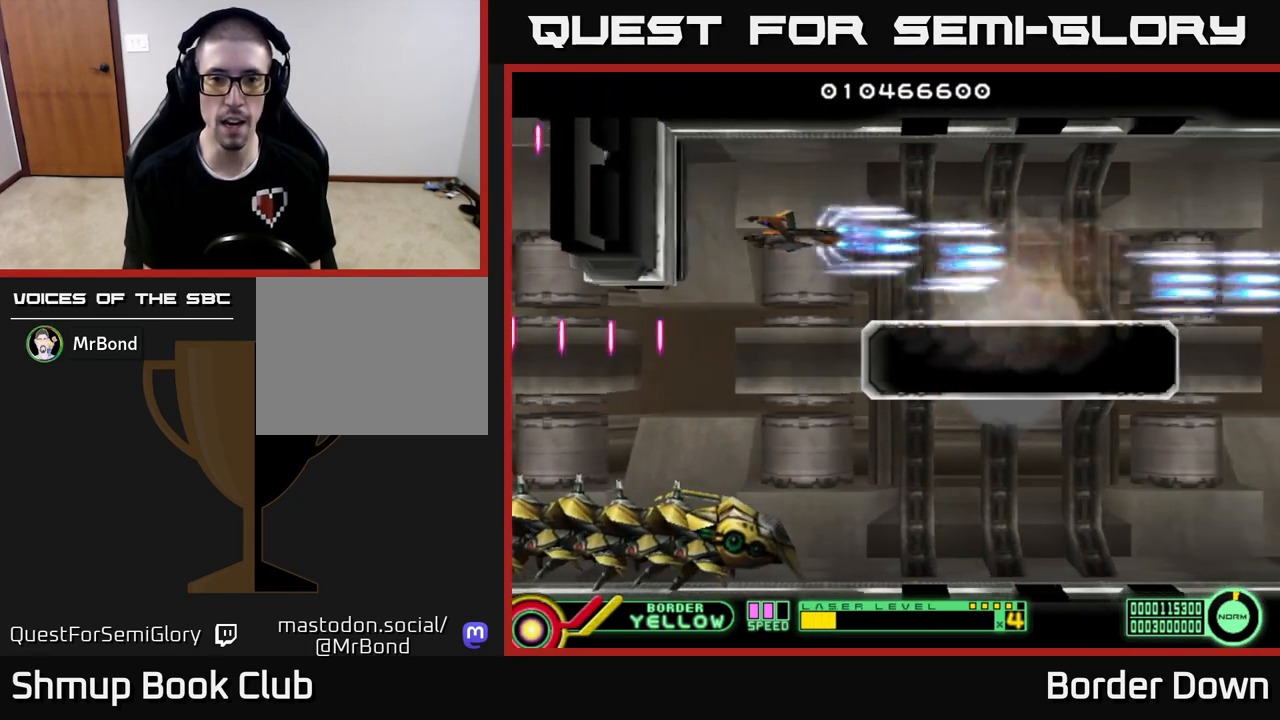
{"buttons": ["A"], "left_stick": "center", "right_stick": "center", "events": [[133, "DPAD_RIGHT", "up"]]}
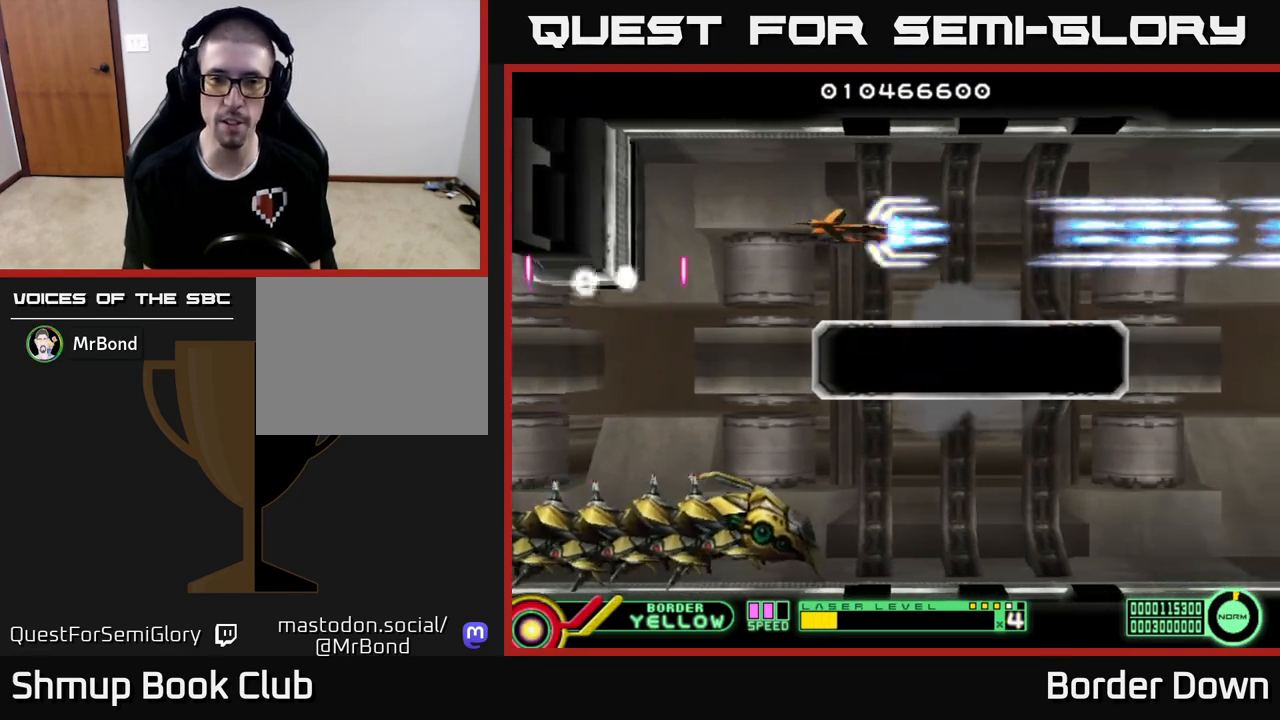
{"buttons": ["A"], "left_stick": "center", "right_stick": "center", "events": []}
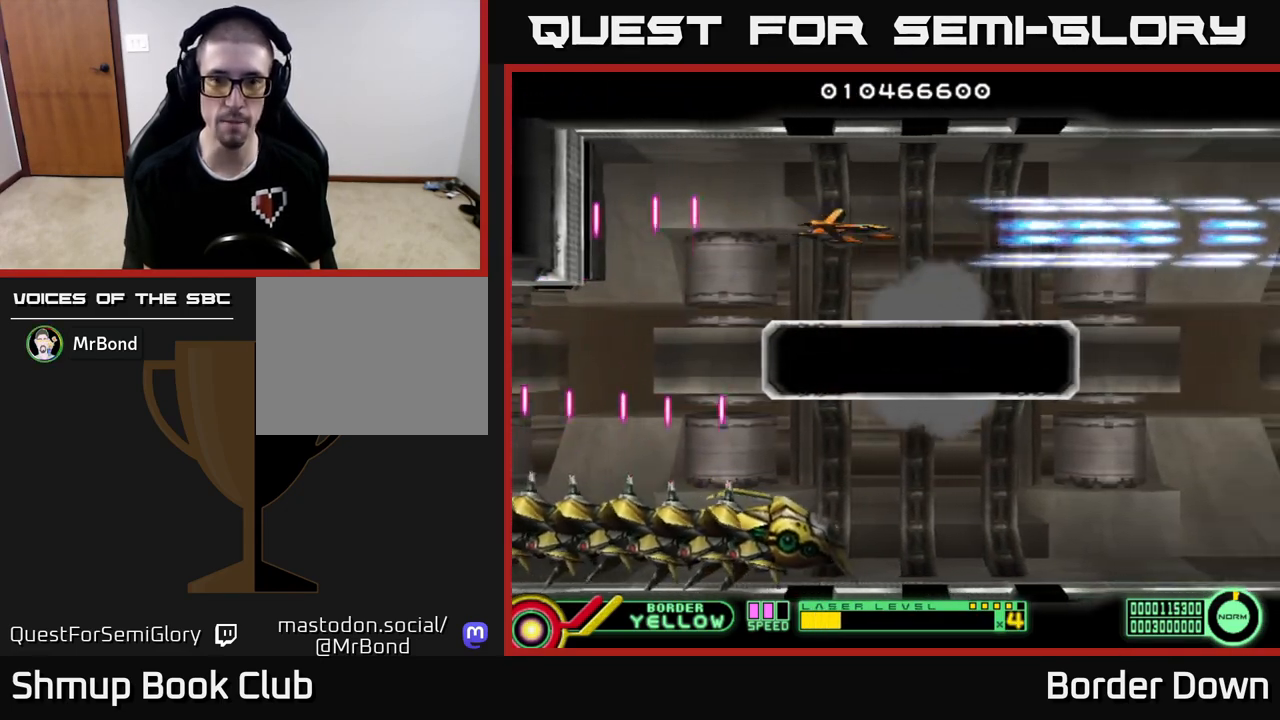
{"buttons": ["A"], "left_stick": "center", "right_stick": "center", "events": []}
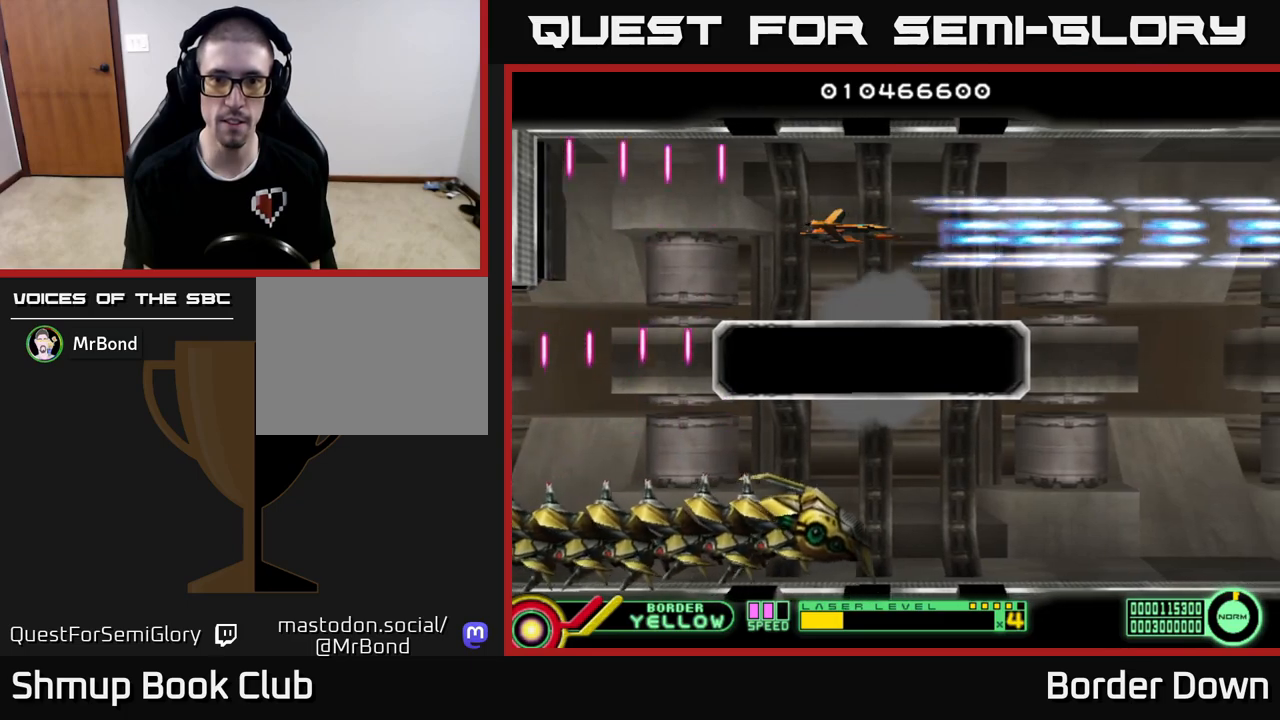
{"buttons": ["A"], "left_stick": "center", "right_stick": "center", "events": []}
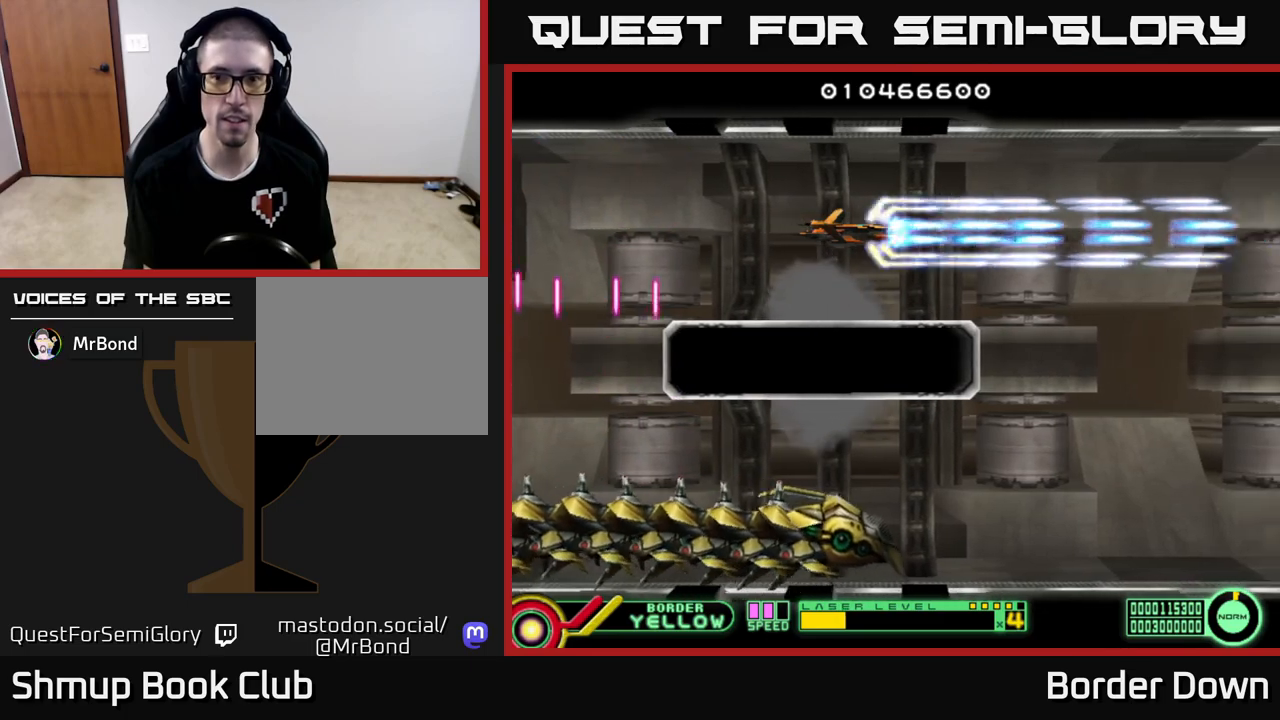
{"buttons": [], "left_stick": "center", "right_stick": "center", "events": [[133, "A", "up"], [133, "DPAD_UP", "down"], [200, "A", "down"], [200, "DPAD_UP", "up"], [267, "A", "up"], [283, "DPAD_DOWN", "down"], [350, "A", "down"], [383, "DPAD_DOWN", "up"], [433, "A", "up"]]}
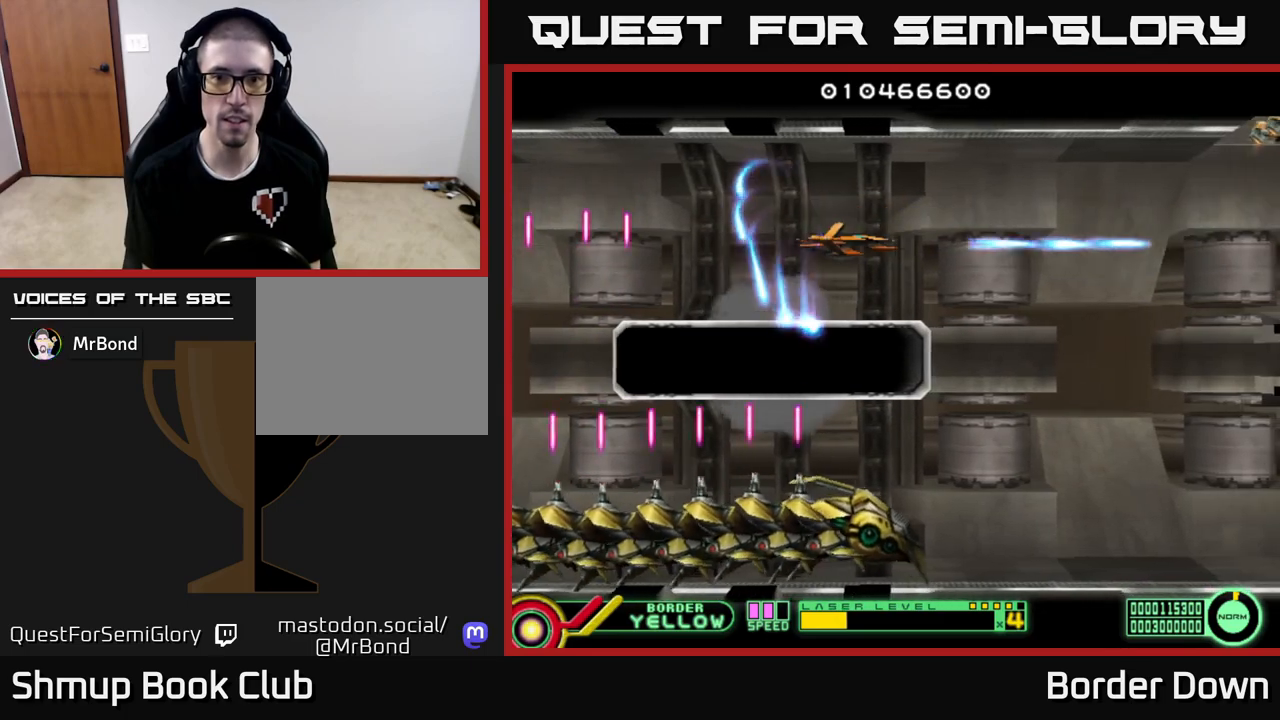
{"buttons": [], "left_stick": "center", "right_stick": "center", "events": [[17, "A", "down"], [133, "DPAD_LEFT", "down"], [317, "DPAD_LEFT", "up"], [350, "A", "up"], [383, "DPAD_UP", "down"], [400, "A", "down"], [450, "DPAD_UP", "up"], [483, "A", "up"]]}
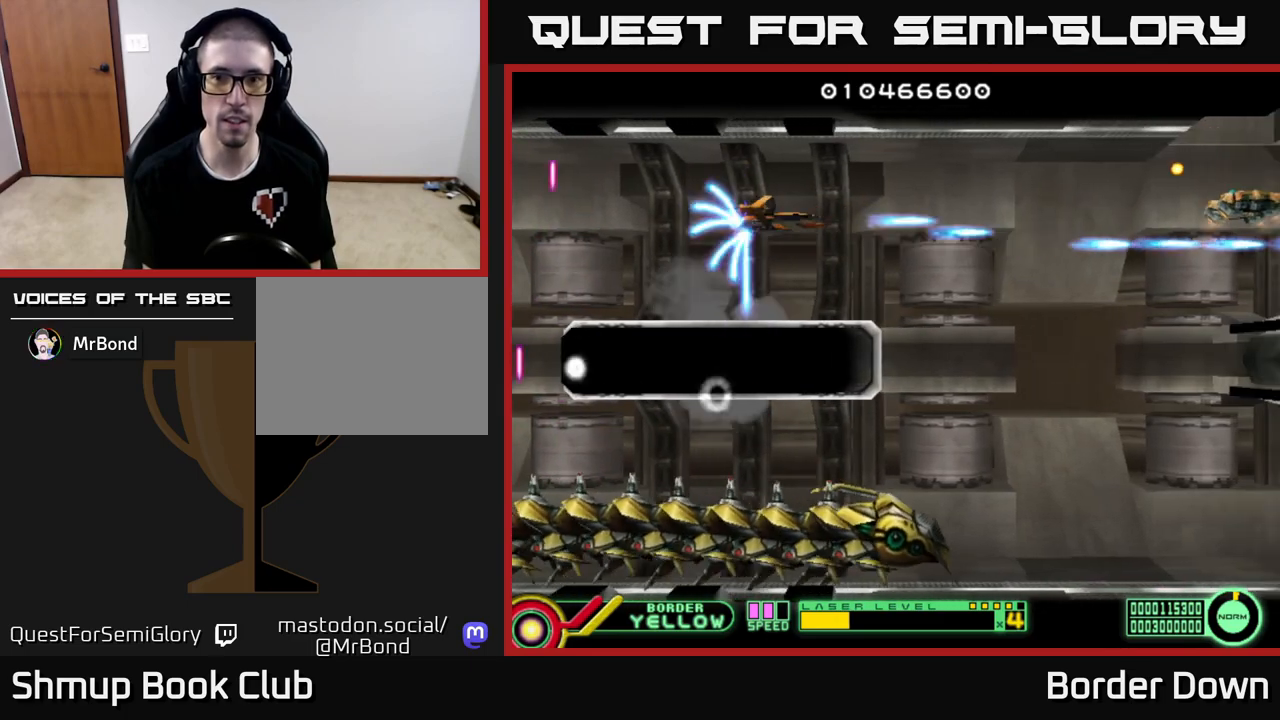
{"buttons": ["A"], "left_stick": "center", "right_stick": "center", "events": [[50, "A", "down"], [117, "DPAD_DOWN", "down"], [133, "A", "up"], [183, "A", "down"], [217, "DPAD_DOWN", "up"]]}
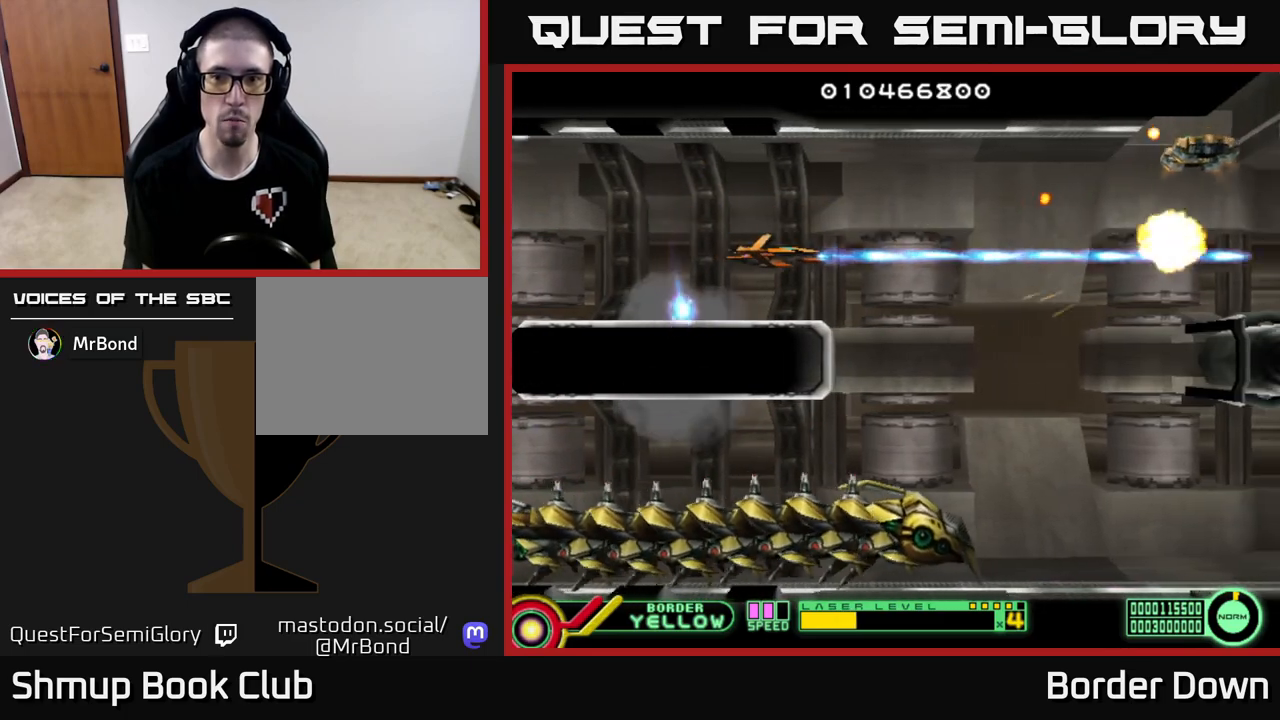
{"buttons": ["A", "DPAD_DOWN", "DPAD_LEFT"], "left_stick": "center", "right_stick": "center", "events": [[117, "DPAD_LEFT", "down"], [133, "DPAD_UP", "down"], [217, "DPAD_LEFT", "up"], [283, "DPAD_UP", "up"], [433, "DPAD_DOWN", "down"], [467, "DPAD_LEFT", "down"]]}